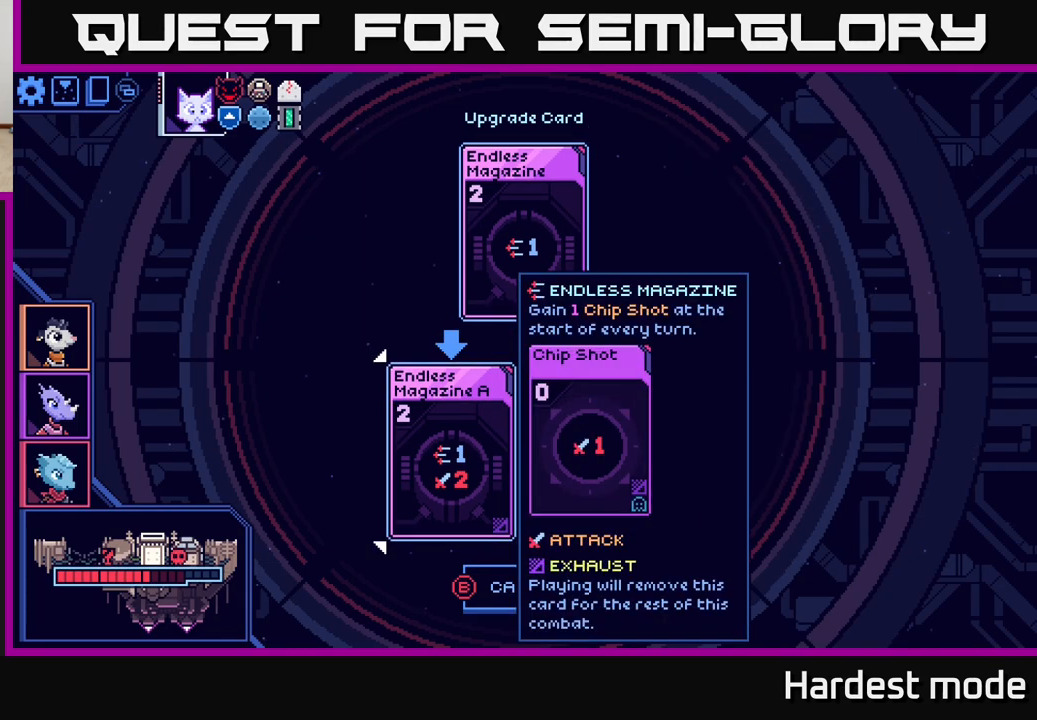
Gameplay with a controller (Xbox layout); each line is a JSON object with the inputs held at the frame after it. "events" lists button and stick changes between this image and that frame as [ms after this image, input, new state], when the widget could be followed in between.
{"buttons": [], "left_stick": "center", "right_stick": "center", "events": [[67, "left_stick", "right"], [250, "left_stick", "center"], [317, "left_stick", "left"], [500, "left_stick", "center"]]}
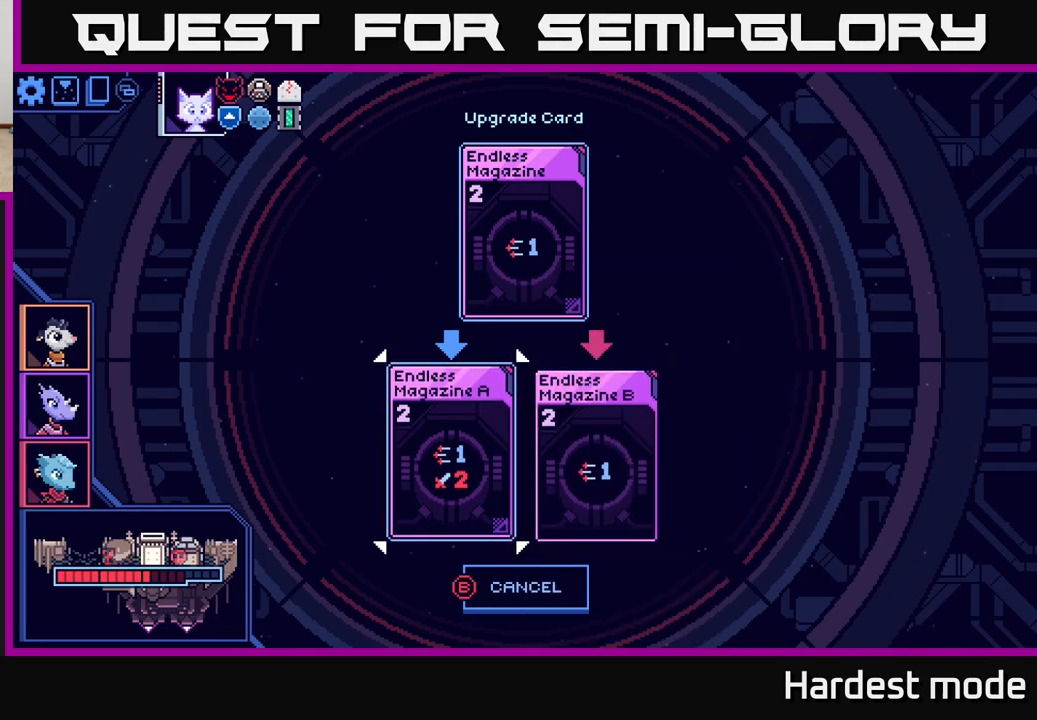
{"buttons": [], "left_stick": "center", "right_stick": "center", "events": []}
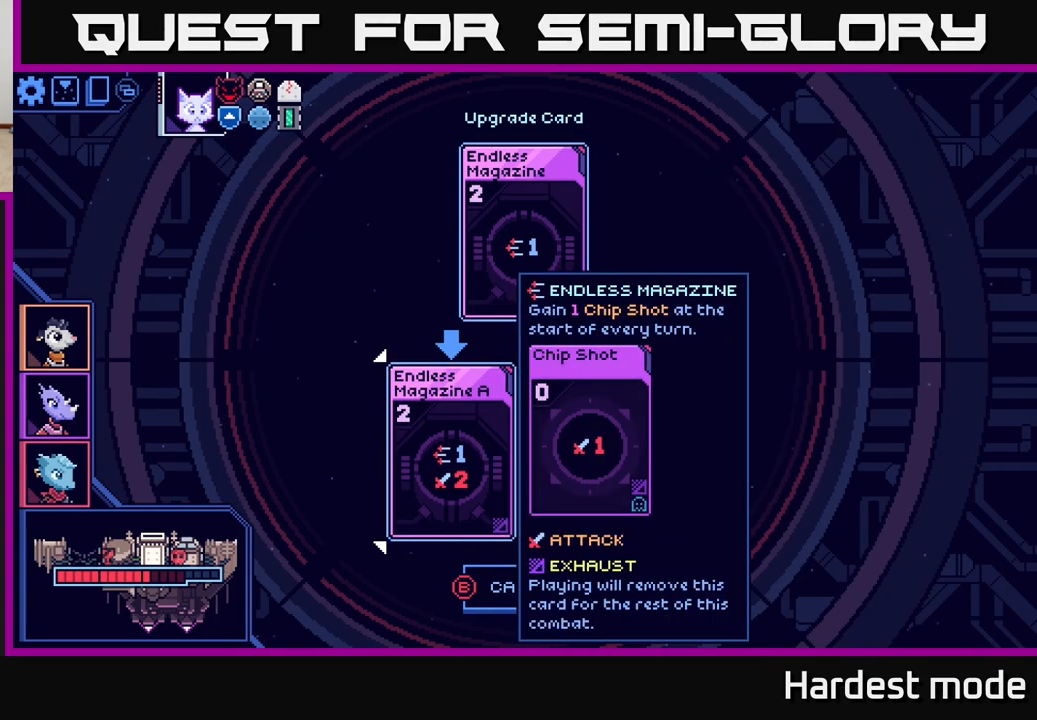
{"buttons": [], "left_stick": "right", "right_stick": "center", "events": [[417, "left_stick", "right"]]}
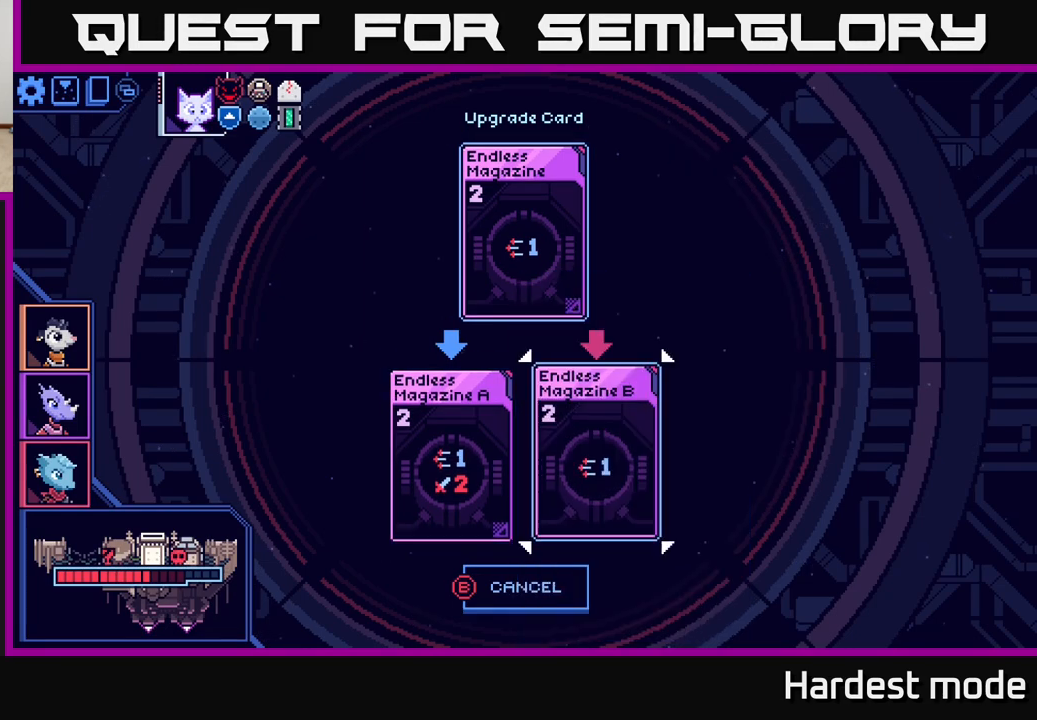
{"buttons": [], "left_stick": "center", "right_stick": "center", "events": [[100, "left_stick", "center"]]}
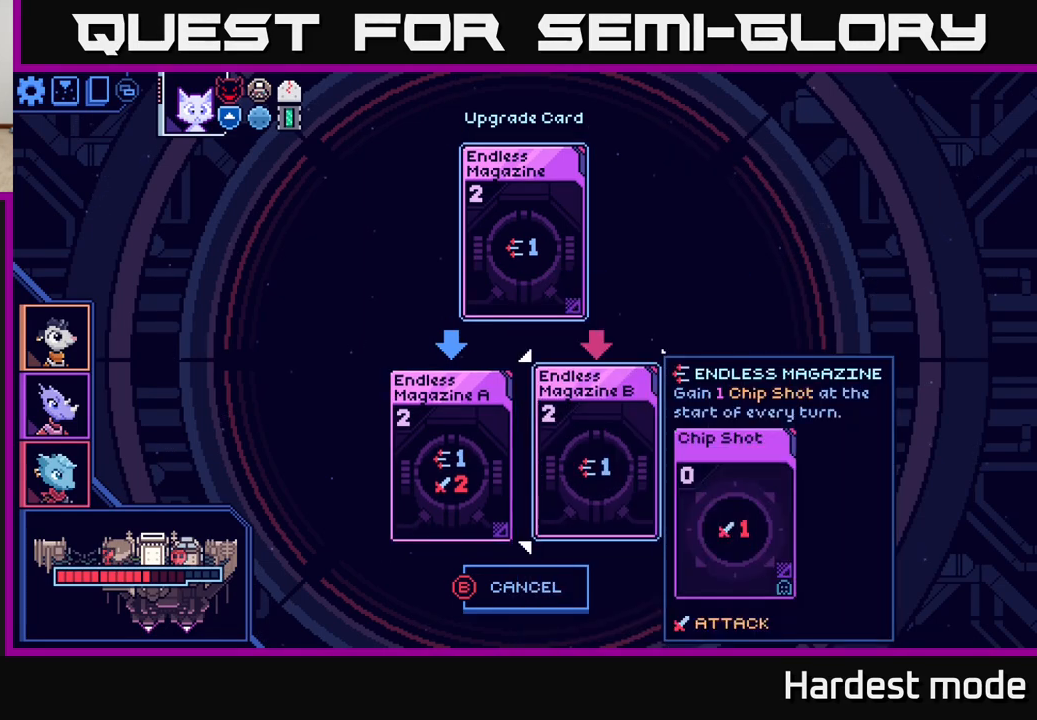
{"buttons": [], "left_stick": "center", "right_stick": "center", "events": []}
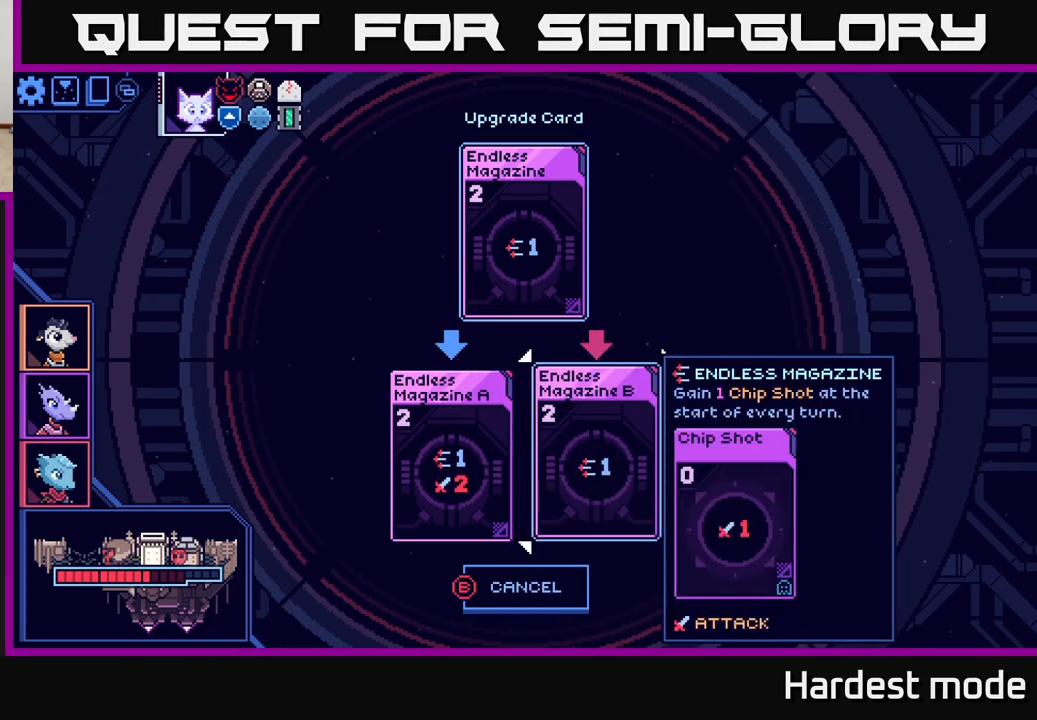
{"buttons": [], "left_stick": "center", "right_stick": "center", "events": []}
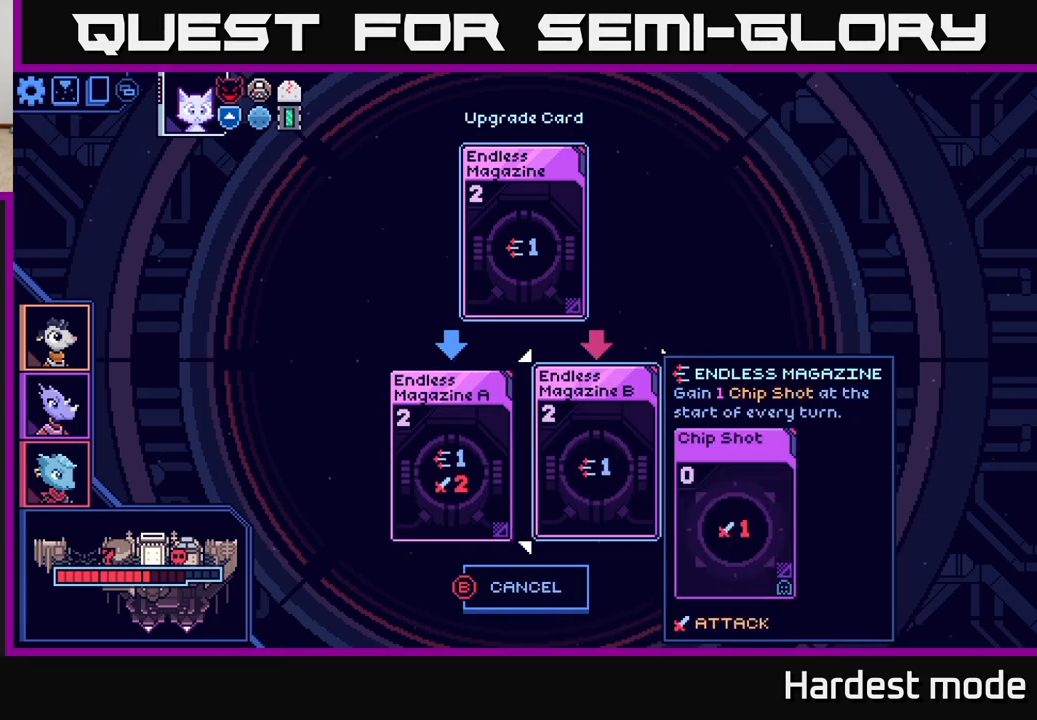
{"buttons": [], "left_stick": "center", "right_stick": "center", "events": []}
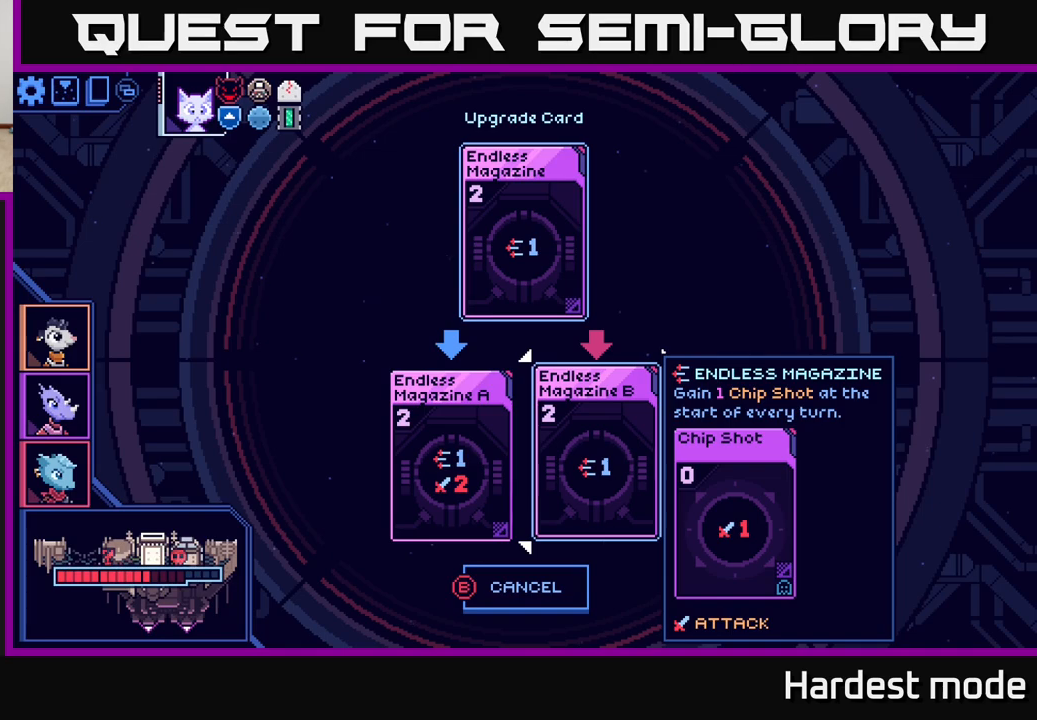
{"buttons": [], "left_stick": "center", "right_stick": "center", "events": [[317, "left_stick", "left"], [500, "left_stick", "center"]]}
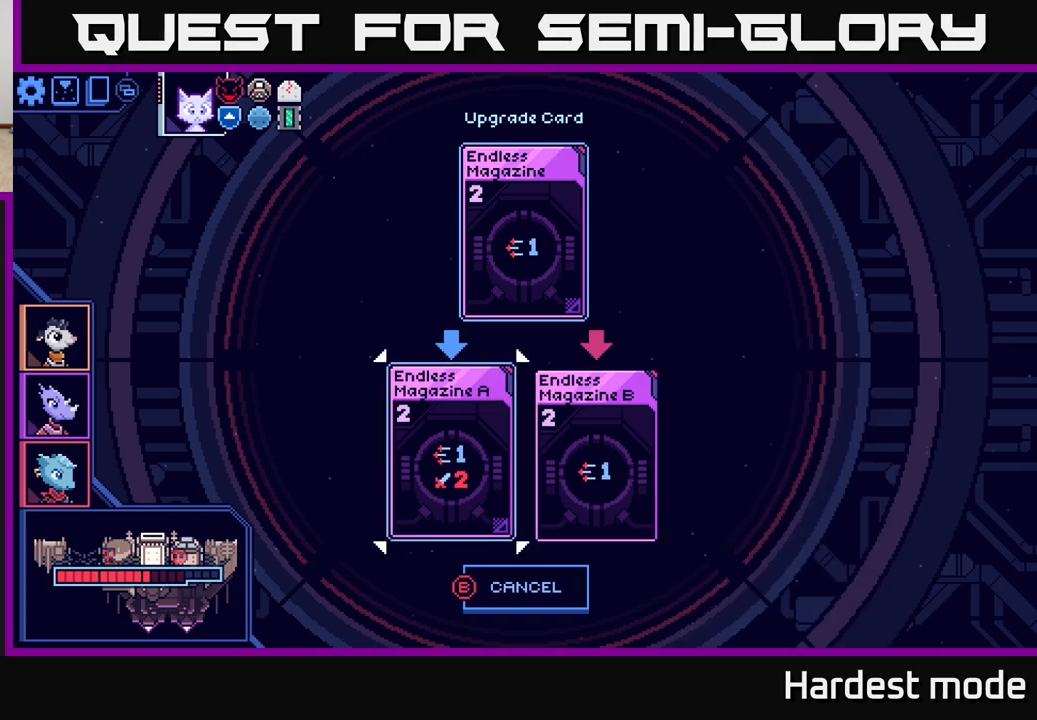
{"buttons": [], "left_stick": "center", "right_stick": "center", "events": [[117, "left_stick", "right"], [300, "left_stick", "center"]]}
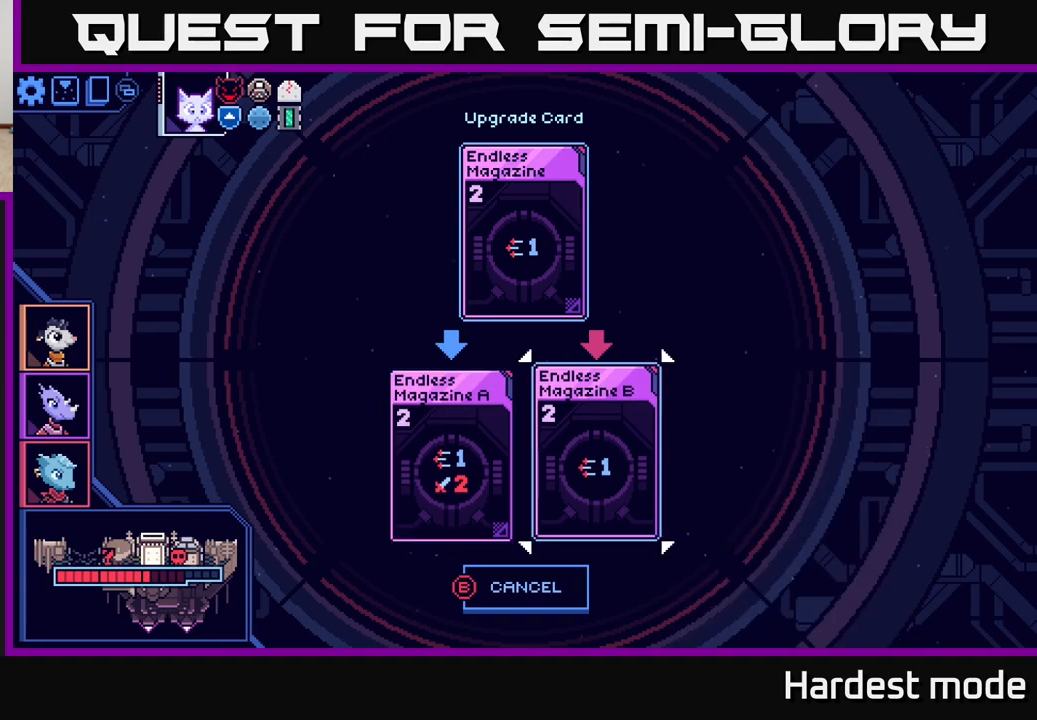
{"buttons": [], "left_stick": "center", "right_stick": "center", "events": []}
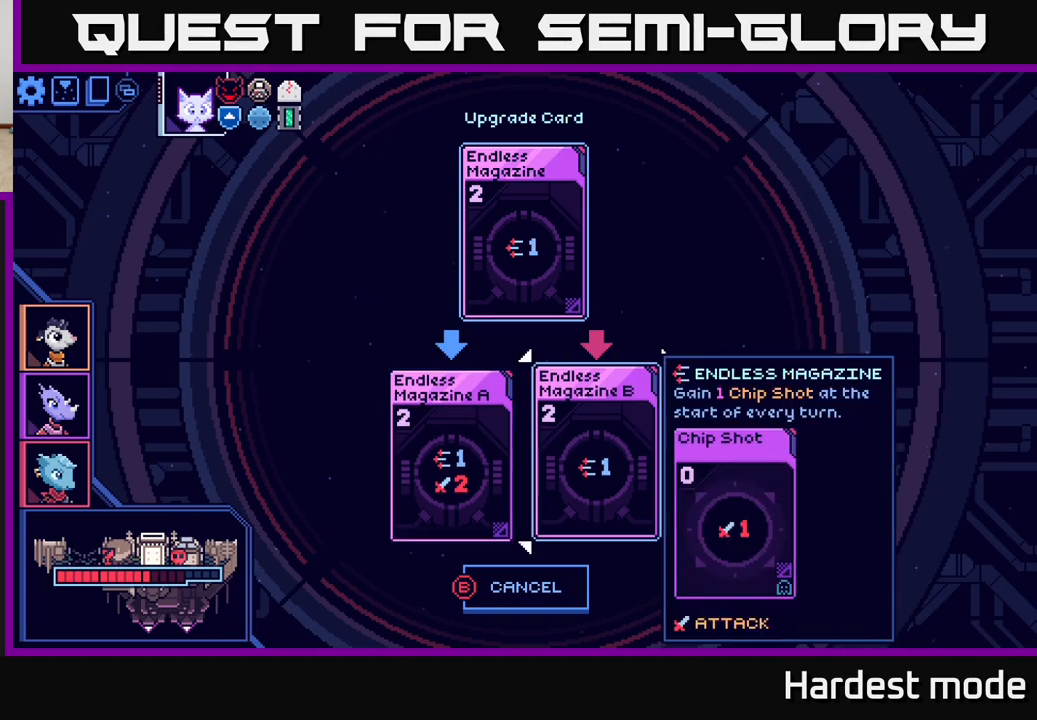
{"buttons": [], "left_stick": "center", "right_stick": "center", "events": []}
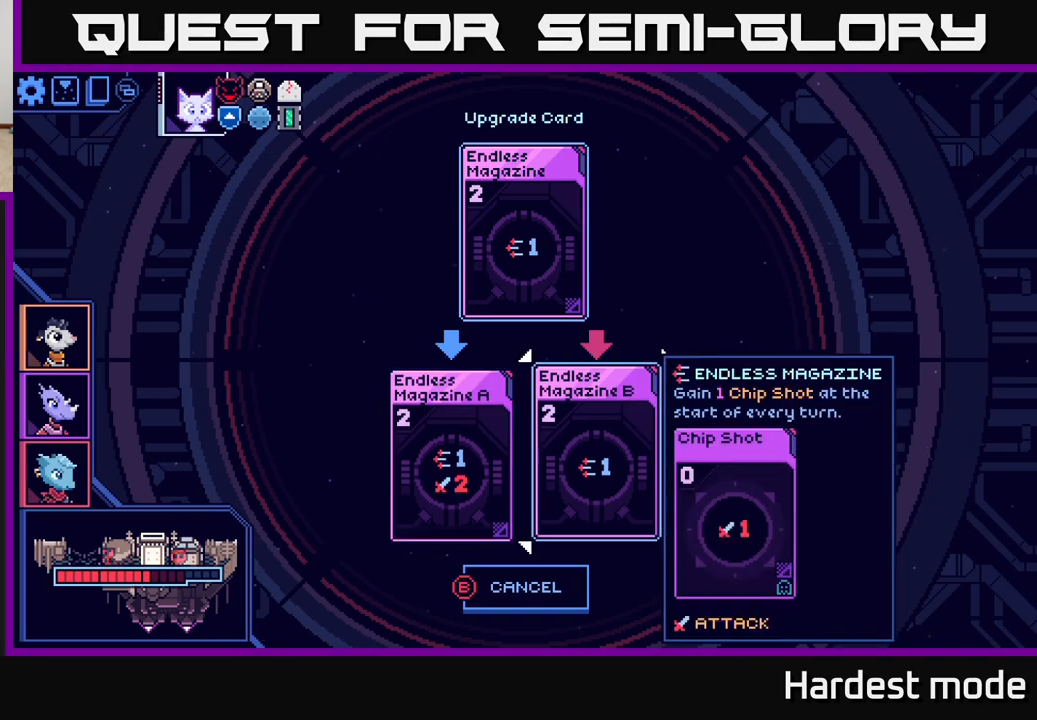
{"buttons": [], "left_stick": "center", "right_stick": "center", "events": []}
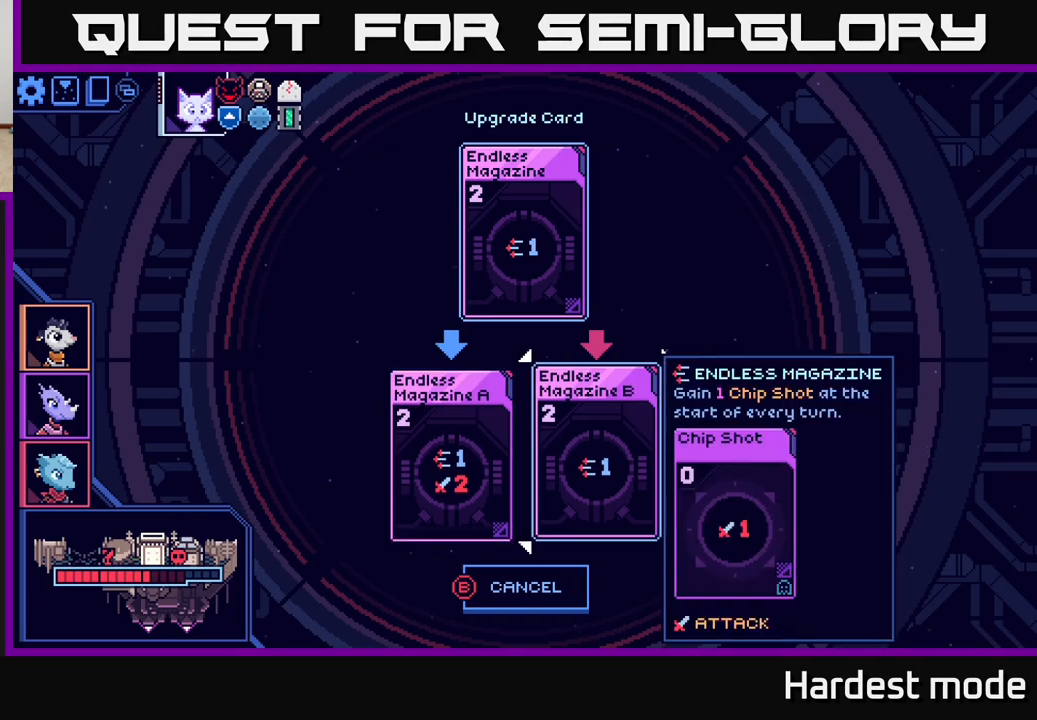
{"buttons": [], "left_stick": "left", "right_stick": "center", "events": [[467, "left_stick", "left"]]}
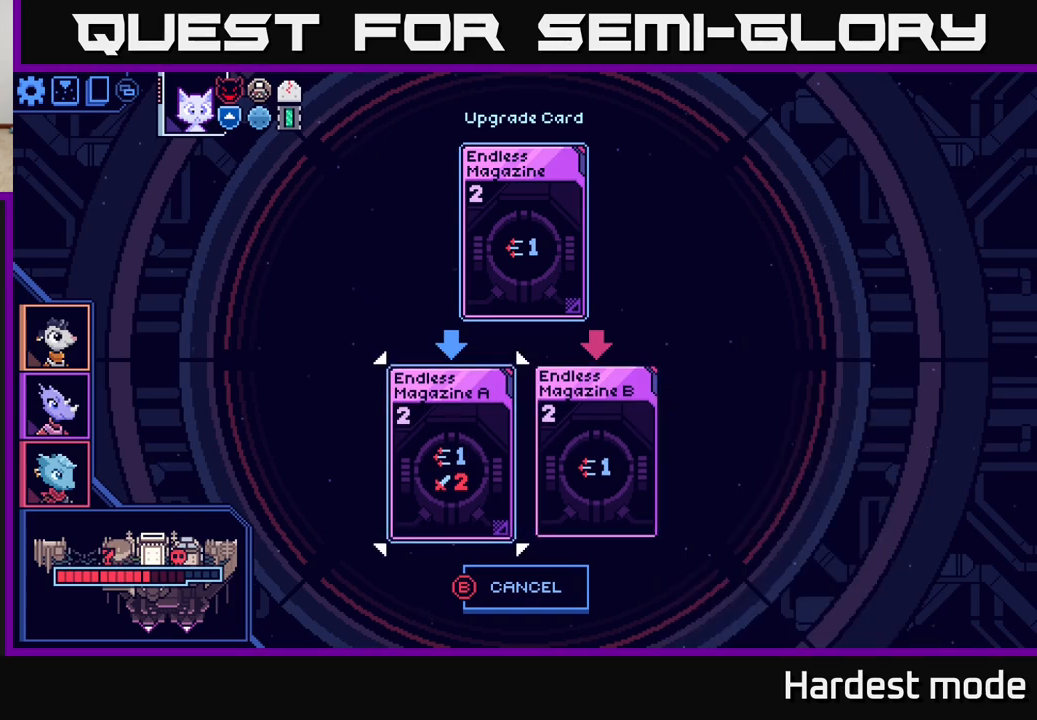
{"buttons": [], "left_stick": "center", "right_stick": "center", "events": [[150, "left_stick", "right"], [333, "left_stick", "center"]]}
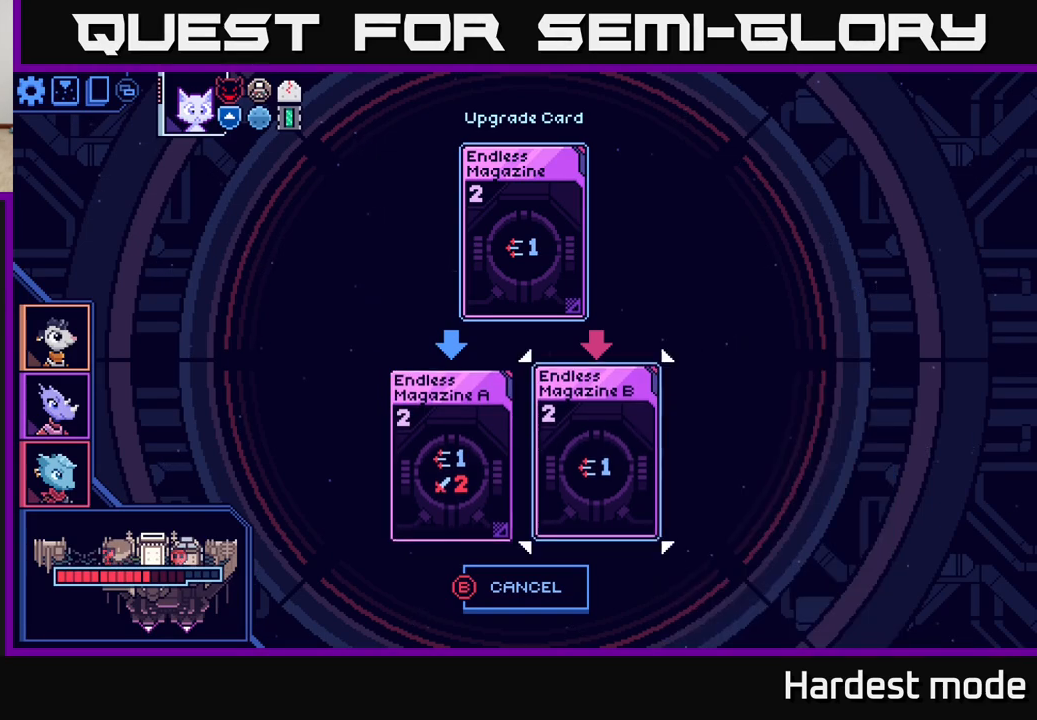
{"buttons": [], "left_stick": "center", "right_stick": "center", "events": []}
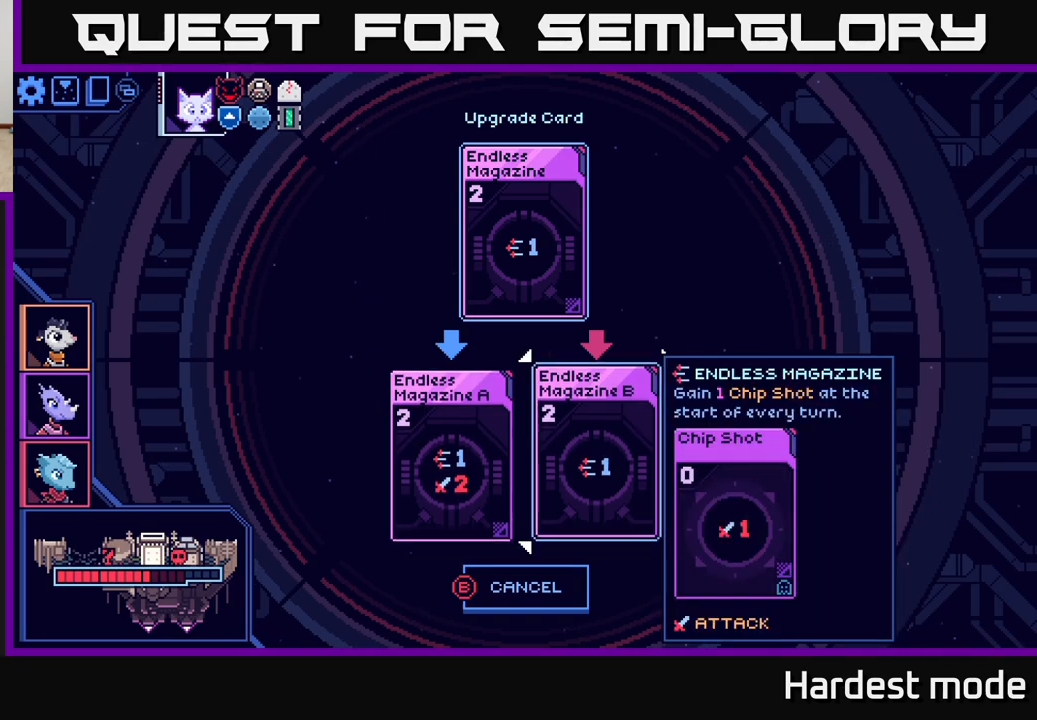
{"buttons": [], "left_stick": "center", "right_stick": "center", "events": []}
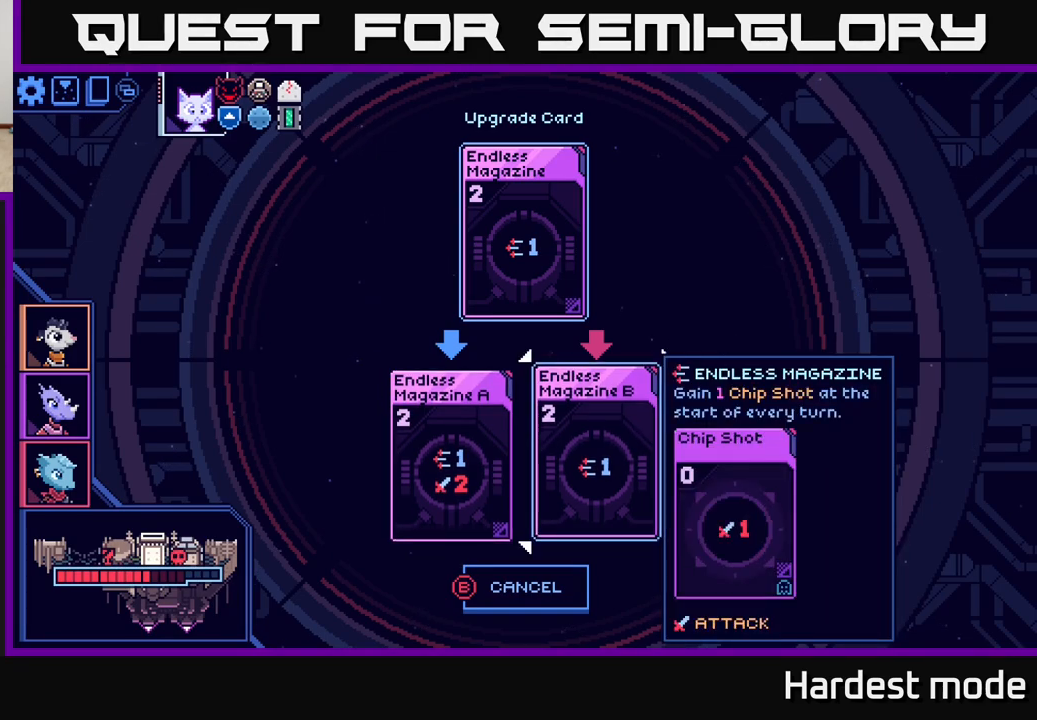
{"buttons": [], "left_stick": "center", "right_stick": "center", "events": []}
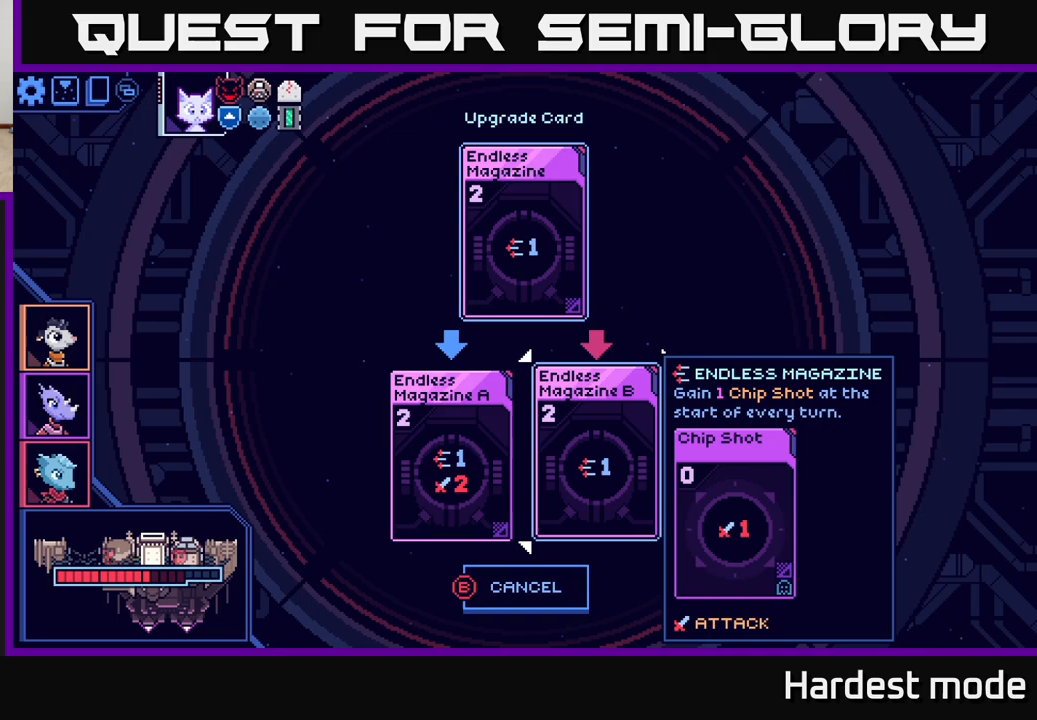
{"buttons": [], "left_stick": "center", "right_stick": "center", "events": []}
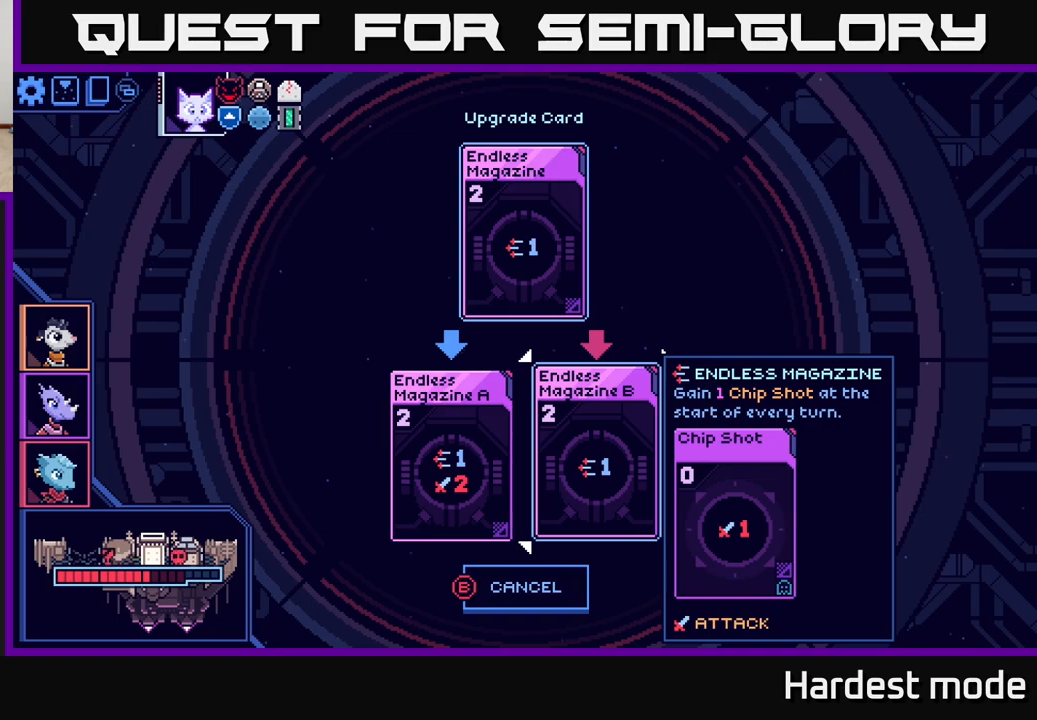
{"buttons": [], "left_stick": "right", "right_stick": "center", "events": [[200, "left_stick", "left"], [400, "left_stick", "center"], [483, "left_stick", "right"]]}
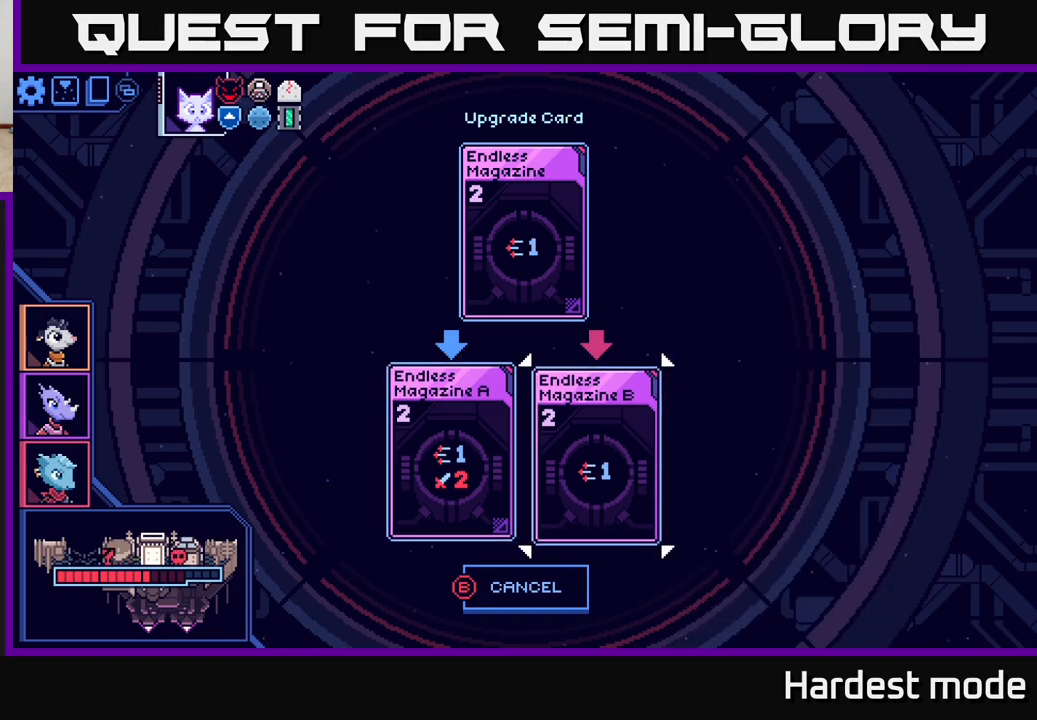
{"buttons": [], "left_stick": "center", "right_stick": "center", "events": [[167, "left_stick", "center"]]}